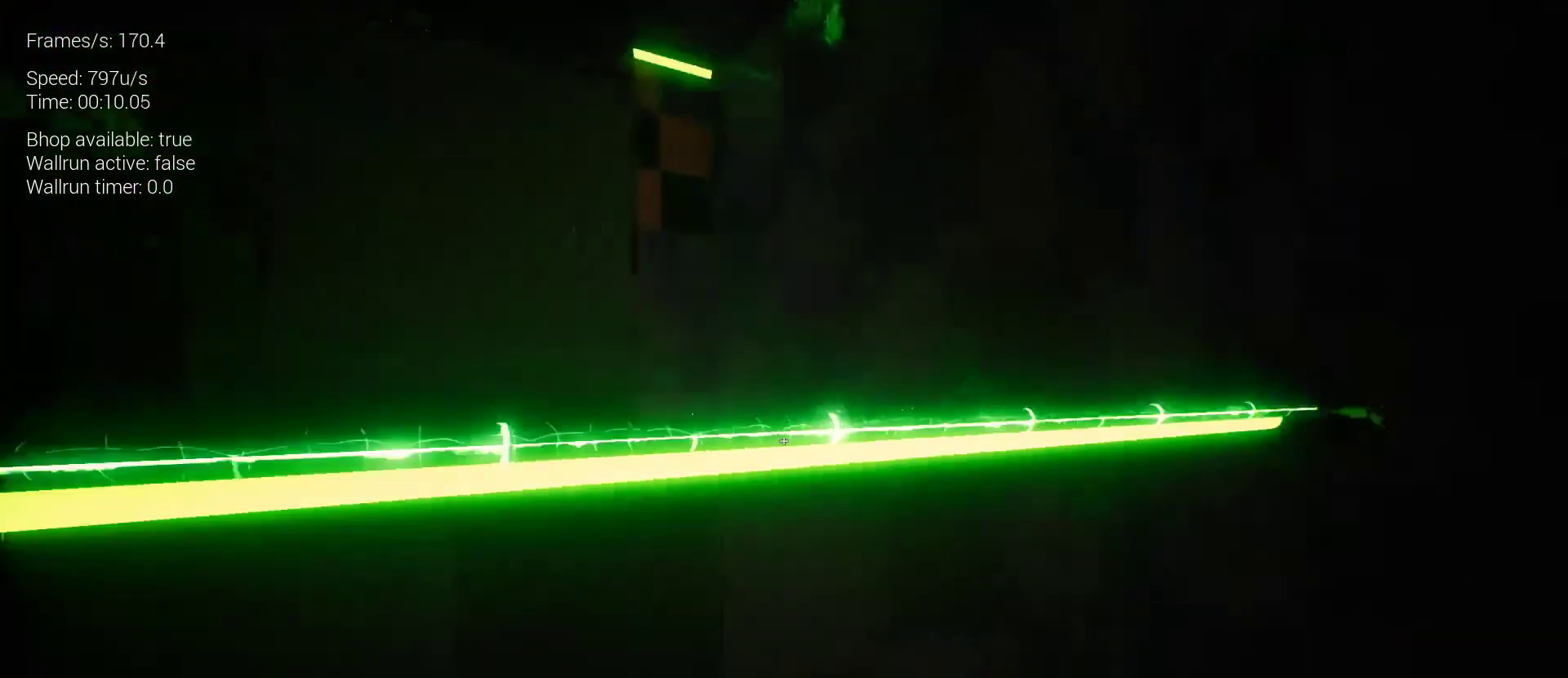
Gameplay with keyboard and mouse; each line is a JSON object with the keys and mouse buttons held at the frame after it. "events" lists presses ("down") and releases ("up") of "1", "2", "3", "4", "5", "a", "alt", "c", "ctrl", "d", "e", "f", "q", "r", "s", "shift", "tab", "v", "w", "x", "z", "mouse_left", "mouse_middle", "mouse_right", "mouse_wheel_up" and "mouse_wheel_down" between this image and that frame as [ms after this image, input, new state], when the widget could be followed in between. "mouse_left", "mouse_middle", "mouse_right", "mouse_wheel_up", "mouse_wheel_down" = the "left", "middle", "right", "wheel_up", "wheel_down" buttons of the "mouse" list. No other keys are recorded. Mouse movement is not recorded.
{"keys": ["z"], "mouse": [], "events": []}
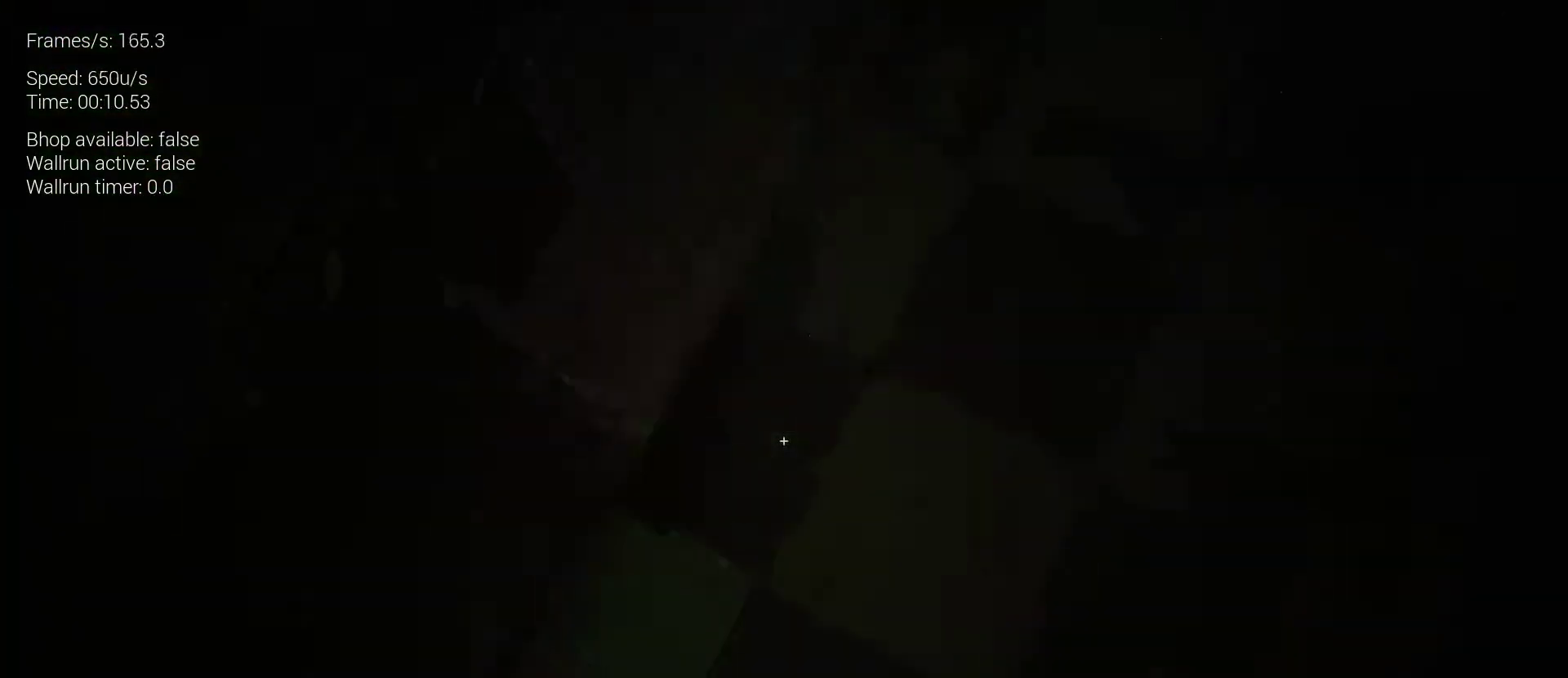
{"keys": ["z"], "mouse": [], "events": []}
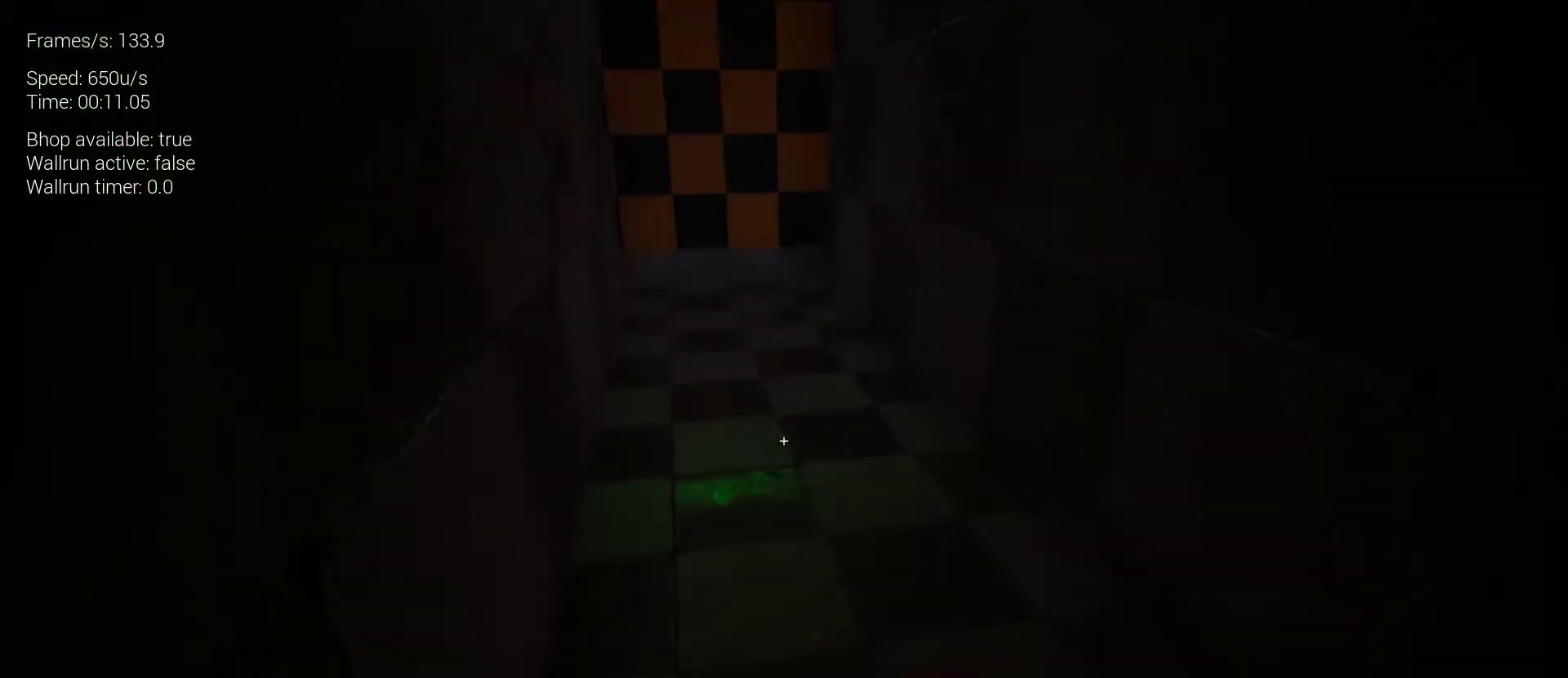
{"keys": ["z"], "mouse": [], "events": []}
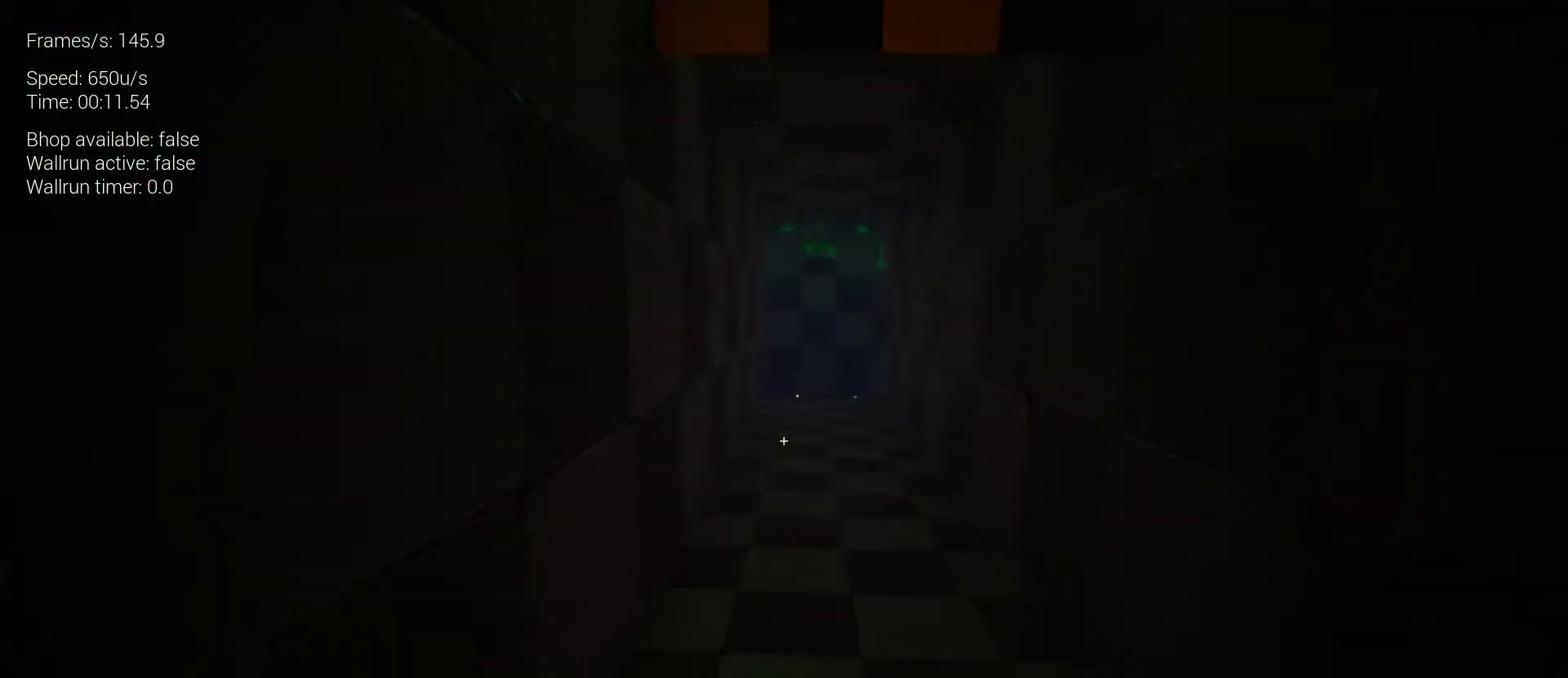
{"keys": ["z"], "mouse": [], "events": []}
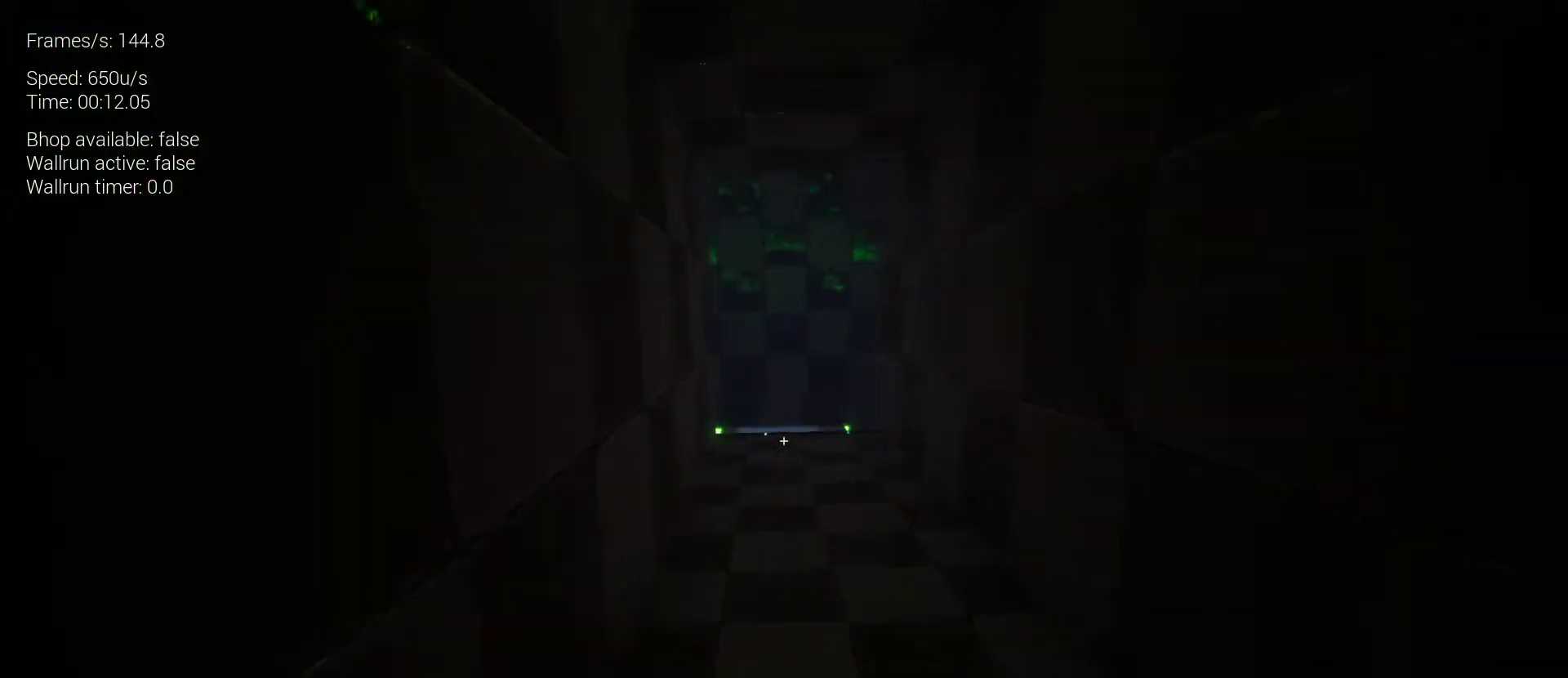
{"keys": ["z"], "mouse": [], "events": []}
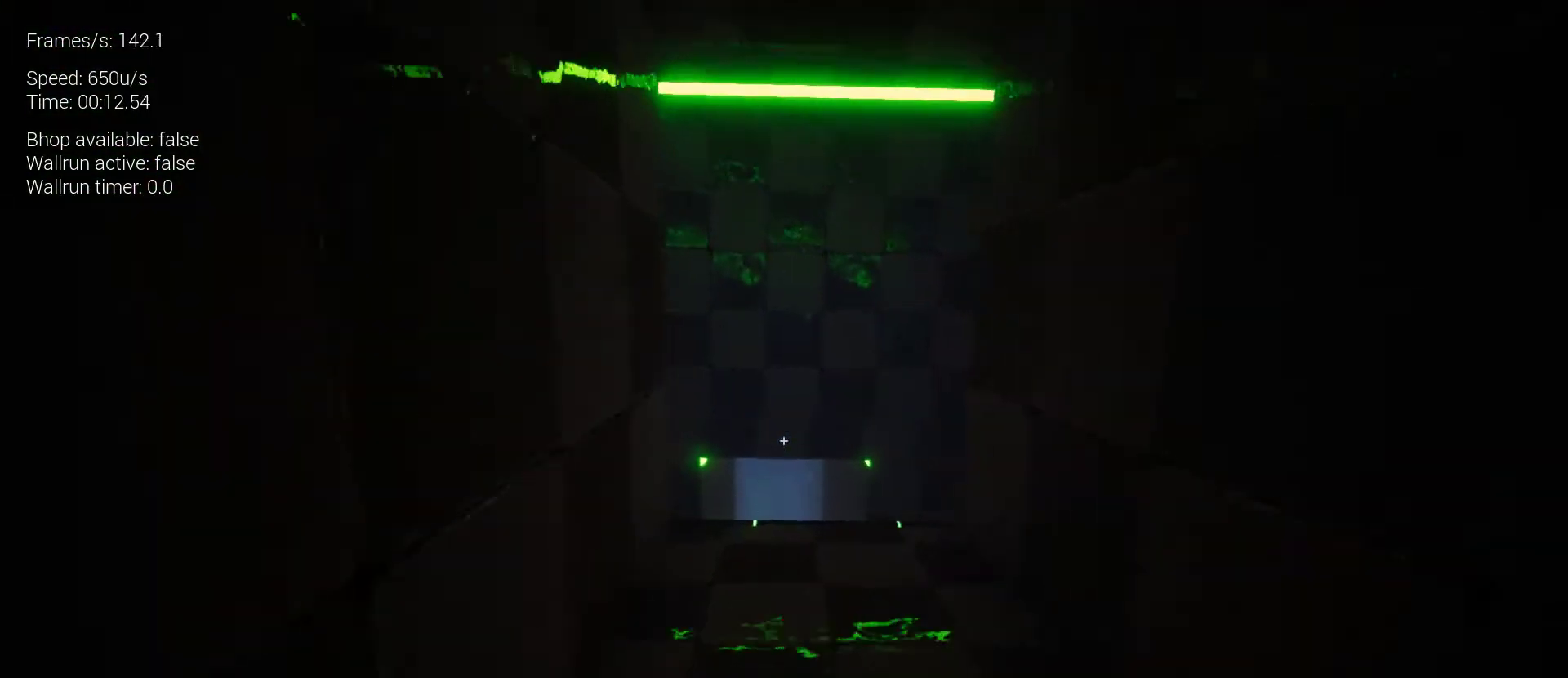
{"keys": ["z"], "mouse": [], "events": []}
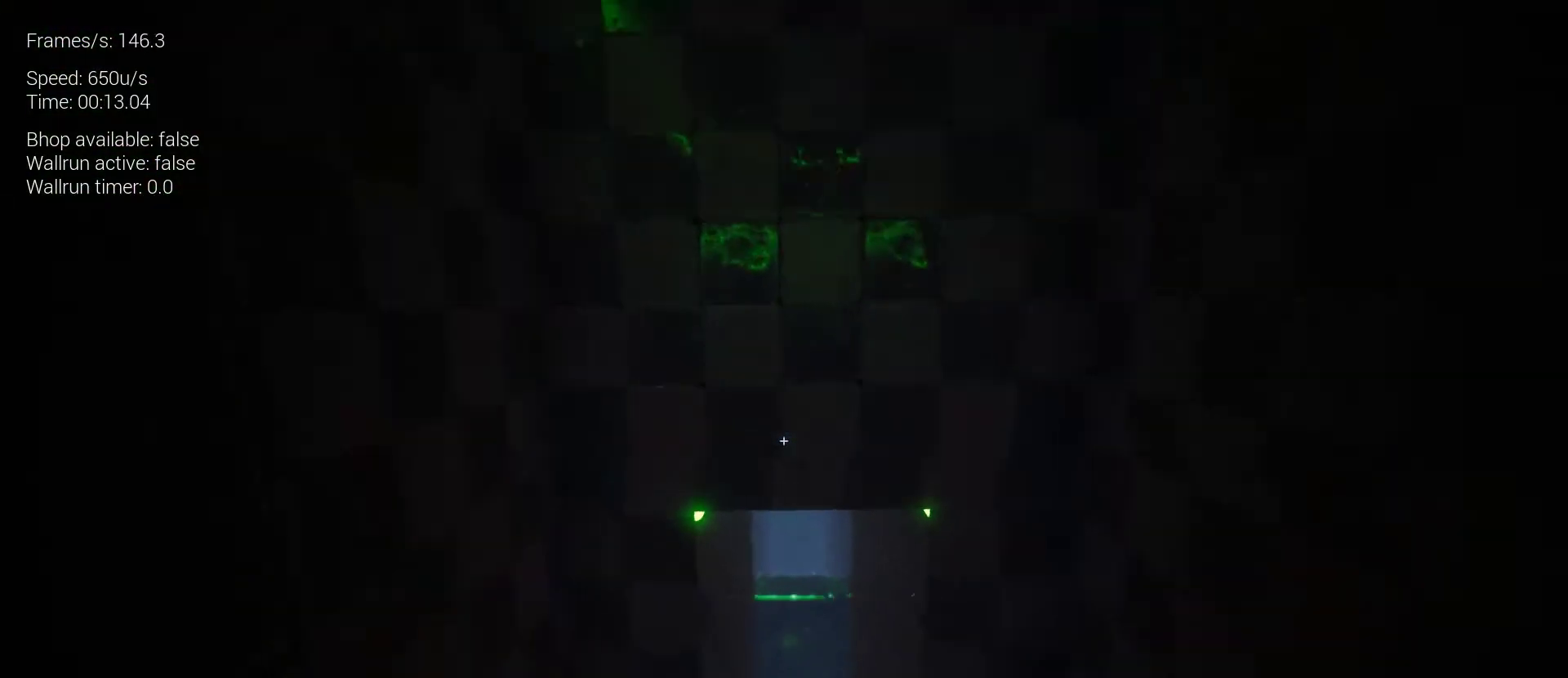
{"keys": ["z"], "mouse": [], "events": []}
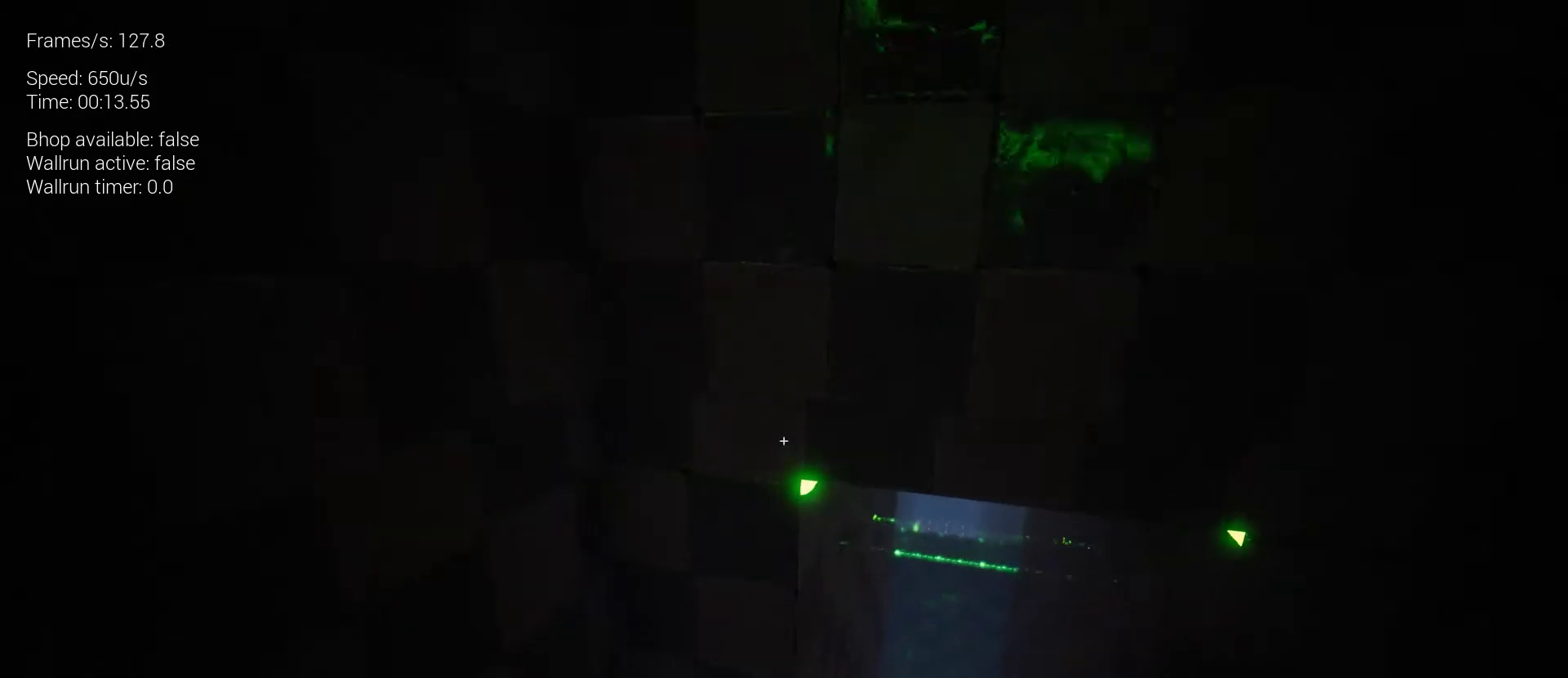
{"keys": ["z"], "mouse": [], "events": []}
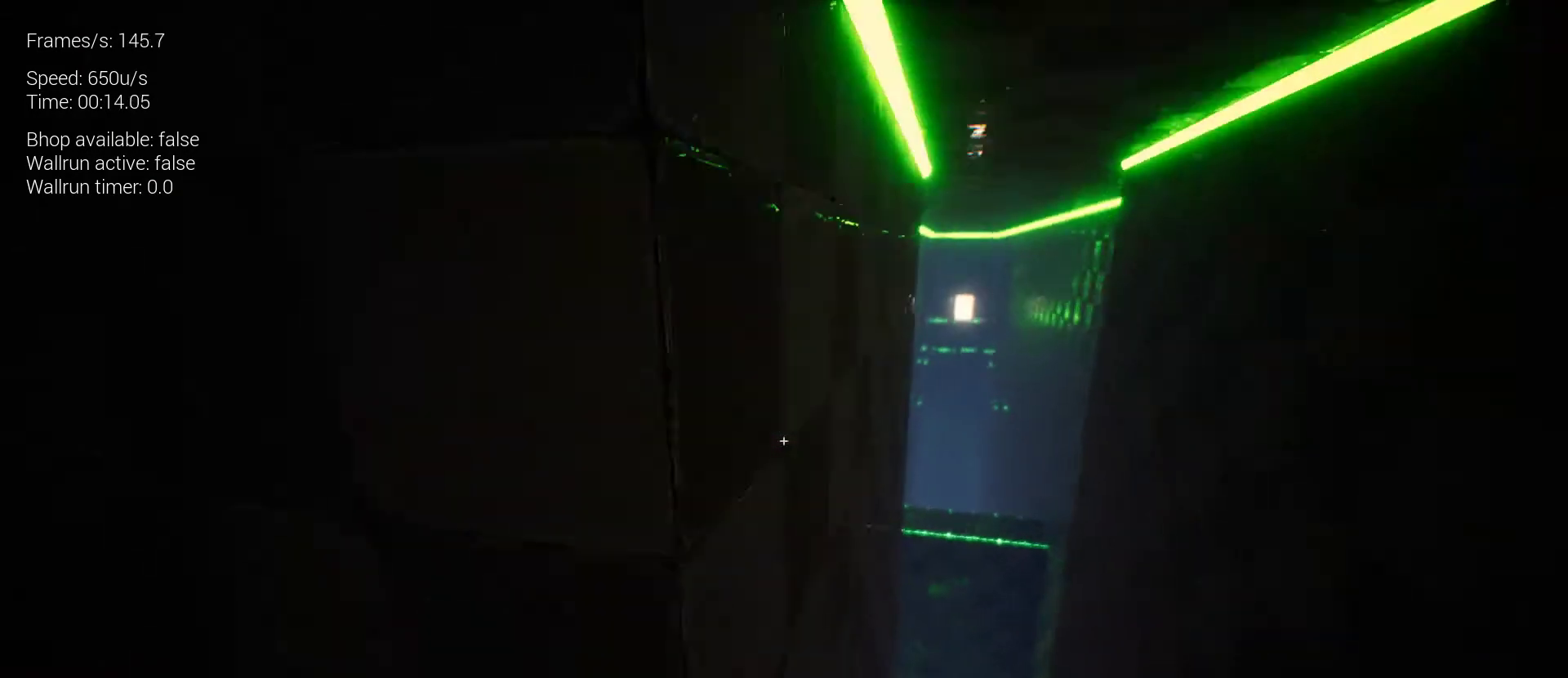
{"keys": ["z"], "mouse": [], "events": []}
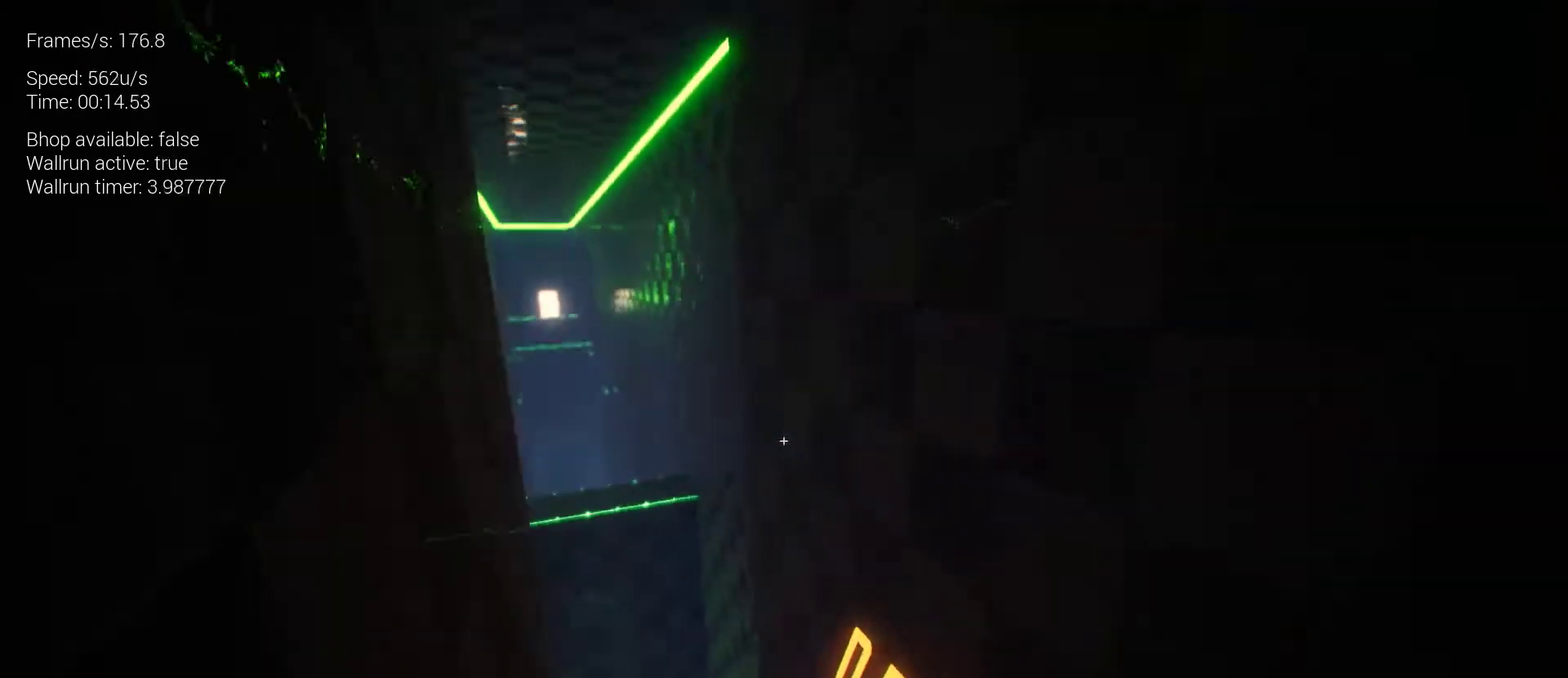
{"keys": ["z"], "mouse": [], "events": [[33, "q", "down"], [467, "q", "up"]]}
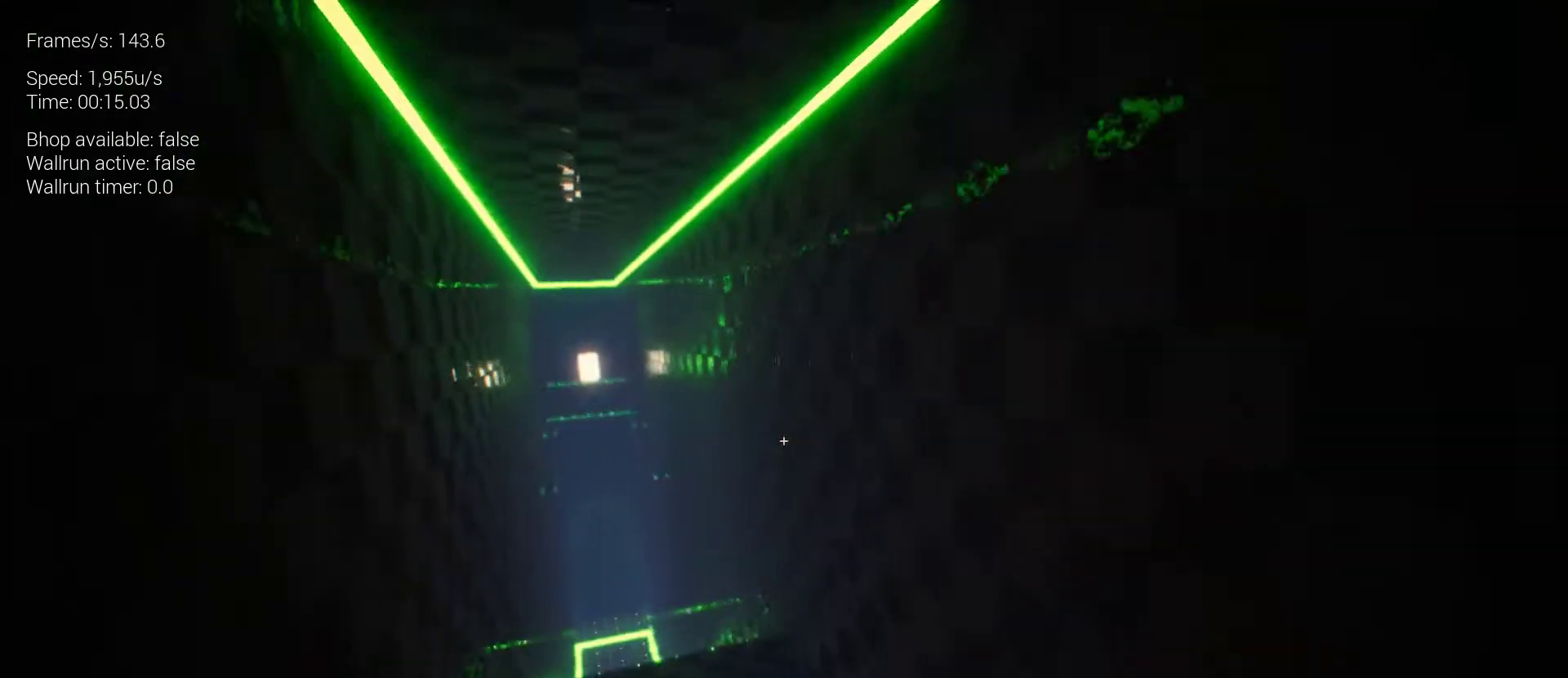
{"keys": ["s"], "mouse": [], "events": [[233, "z", "up"], [433, "s", "down"]]}
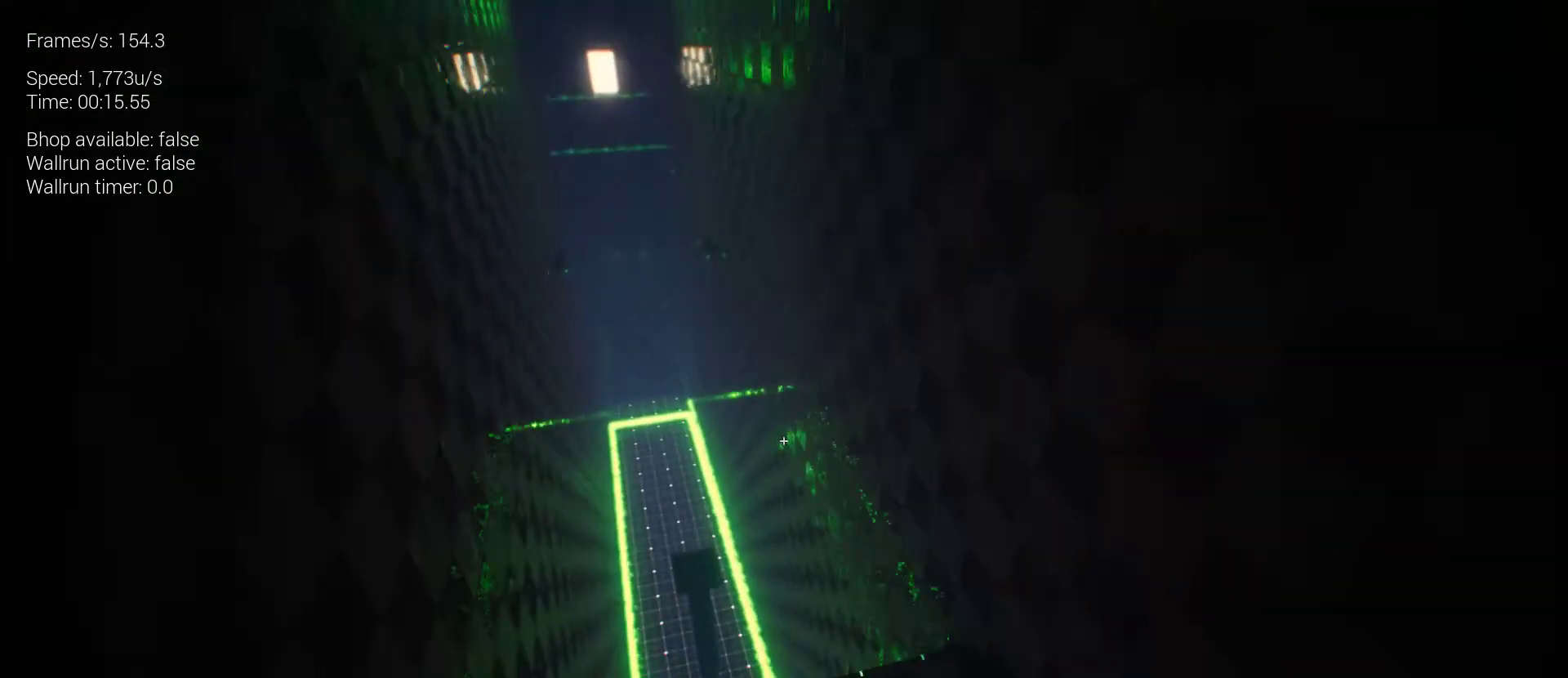
{"keys": [], "mouse": [], "events": [[200, "d", "down"], [367, "d", "up"], [500, "s", "up"]]}
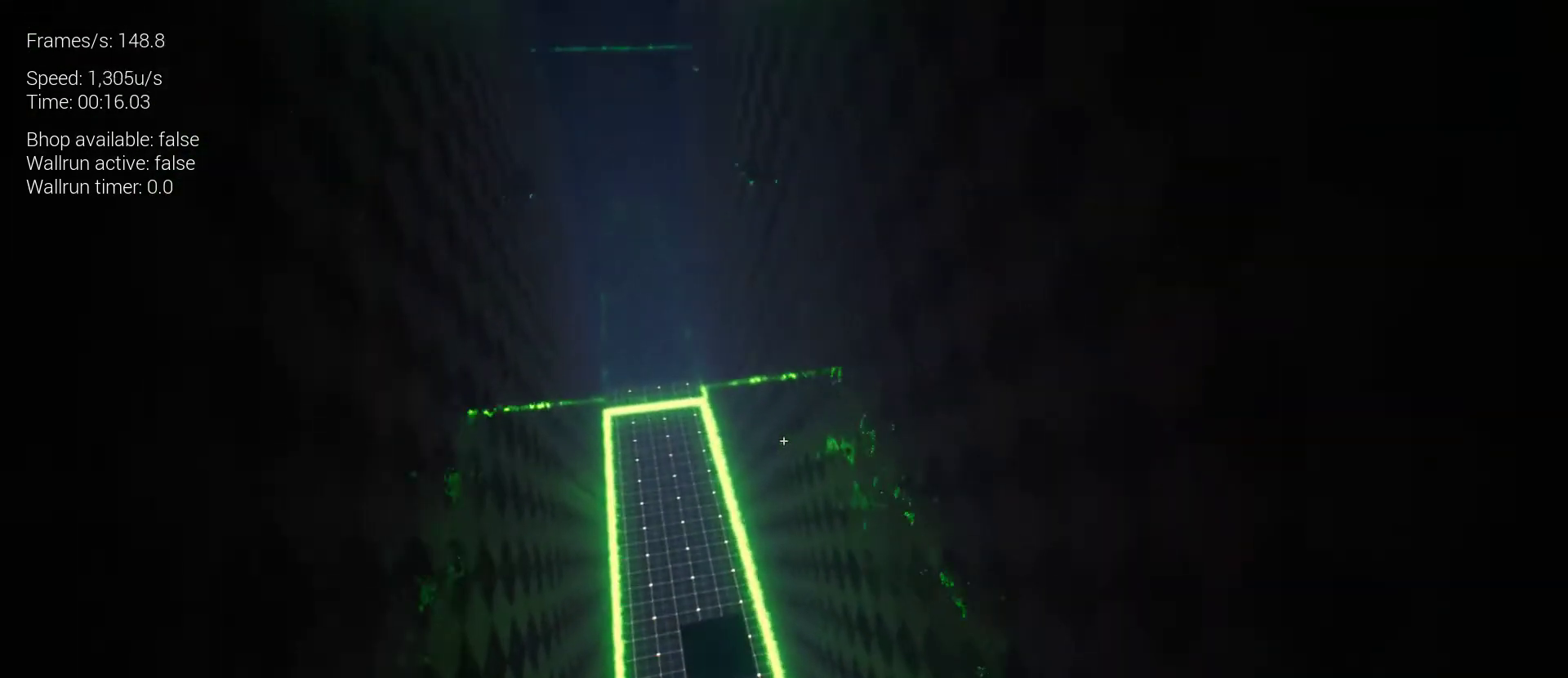
{"keys": [], "mouse": [], "events": []}
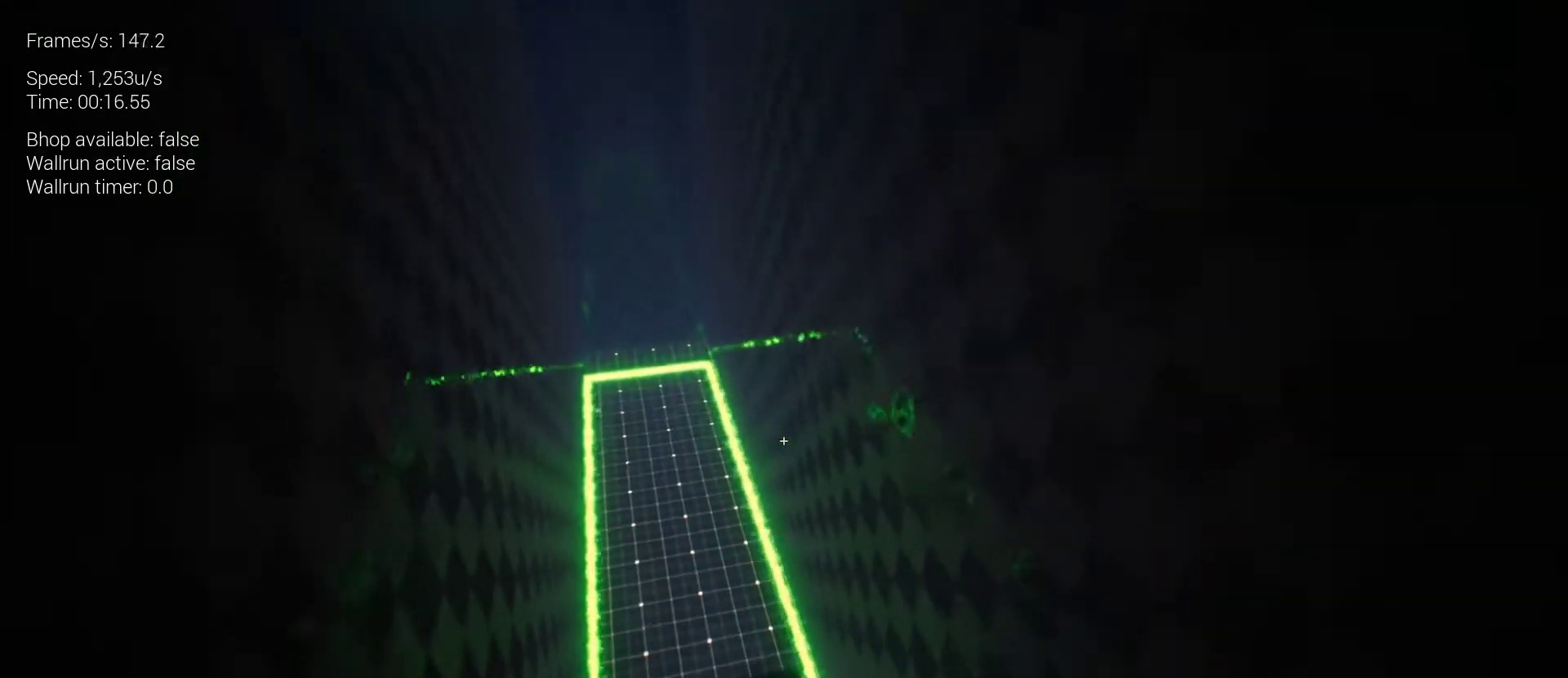
{"keys": ["d"], "mouse": [], "events": [[233, "d", "down"]]}
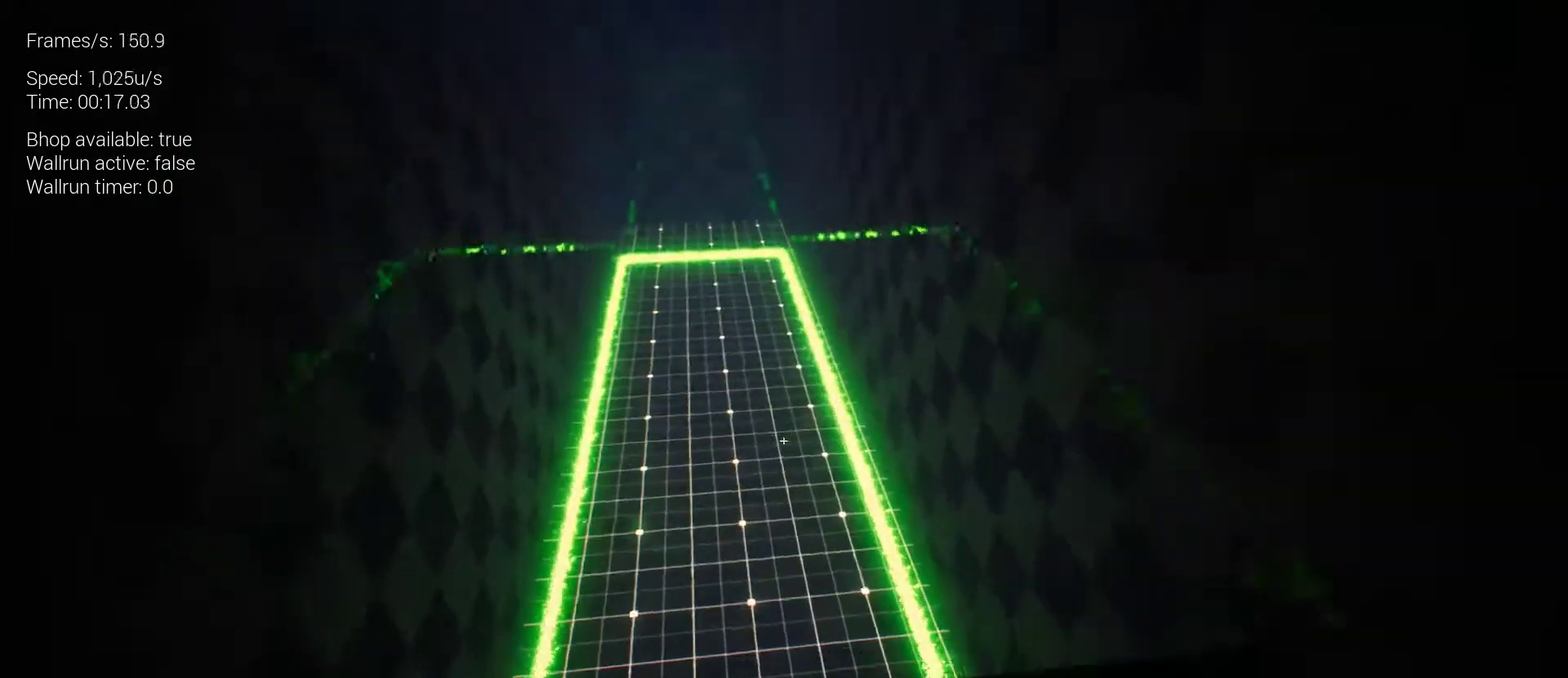
{"keys": ["s"], "mouse": [], "events": [[33, "d", "up"], [167, "s", "down"]]}
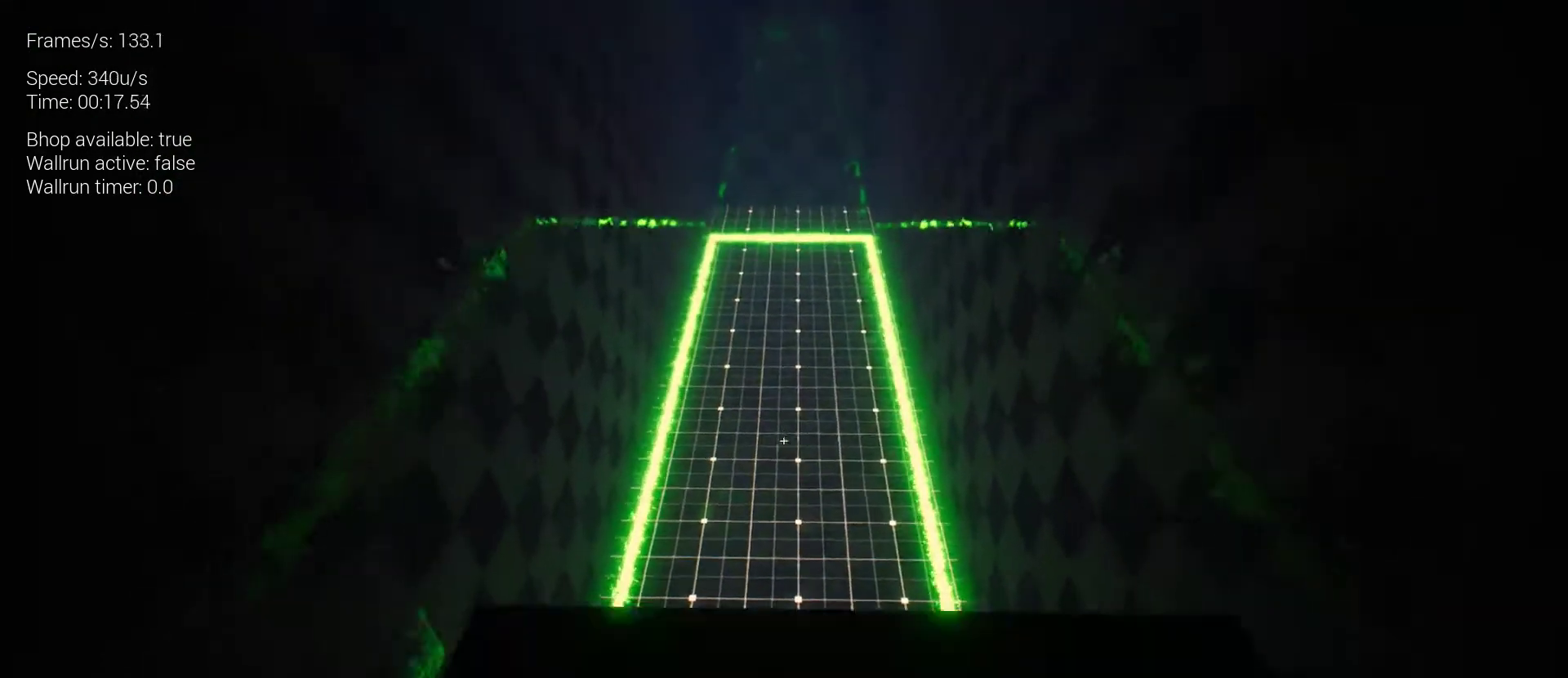
{"keys": ["z"], "mouse": [], "events": [[133, "s", "up"], [367, "z", "down"]]}
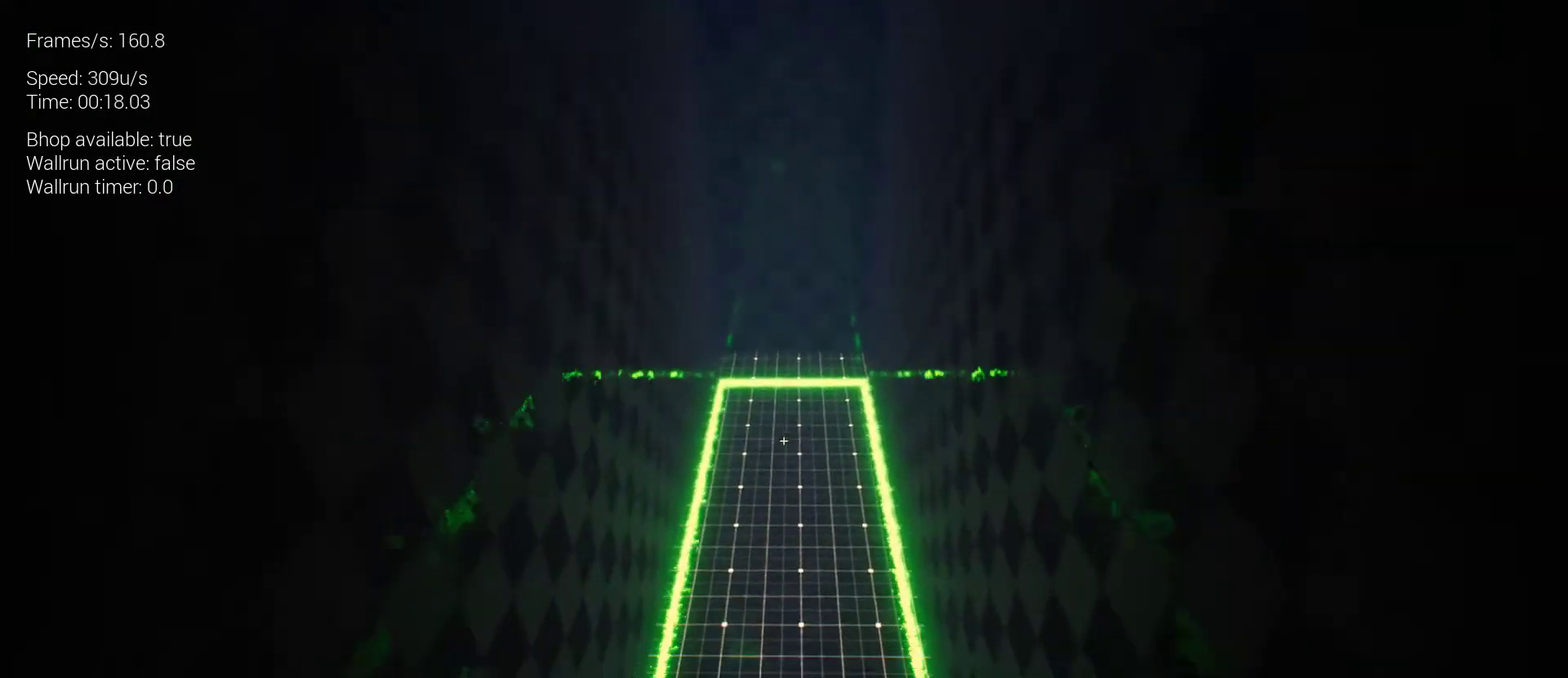
{"keys": ["z"], "mouse": [], "events": []}
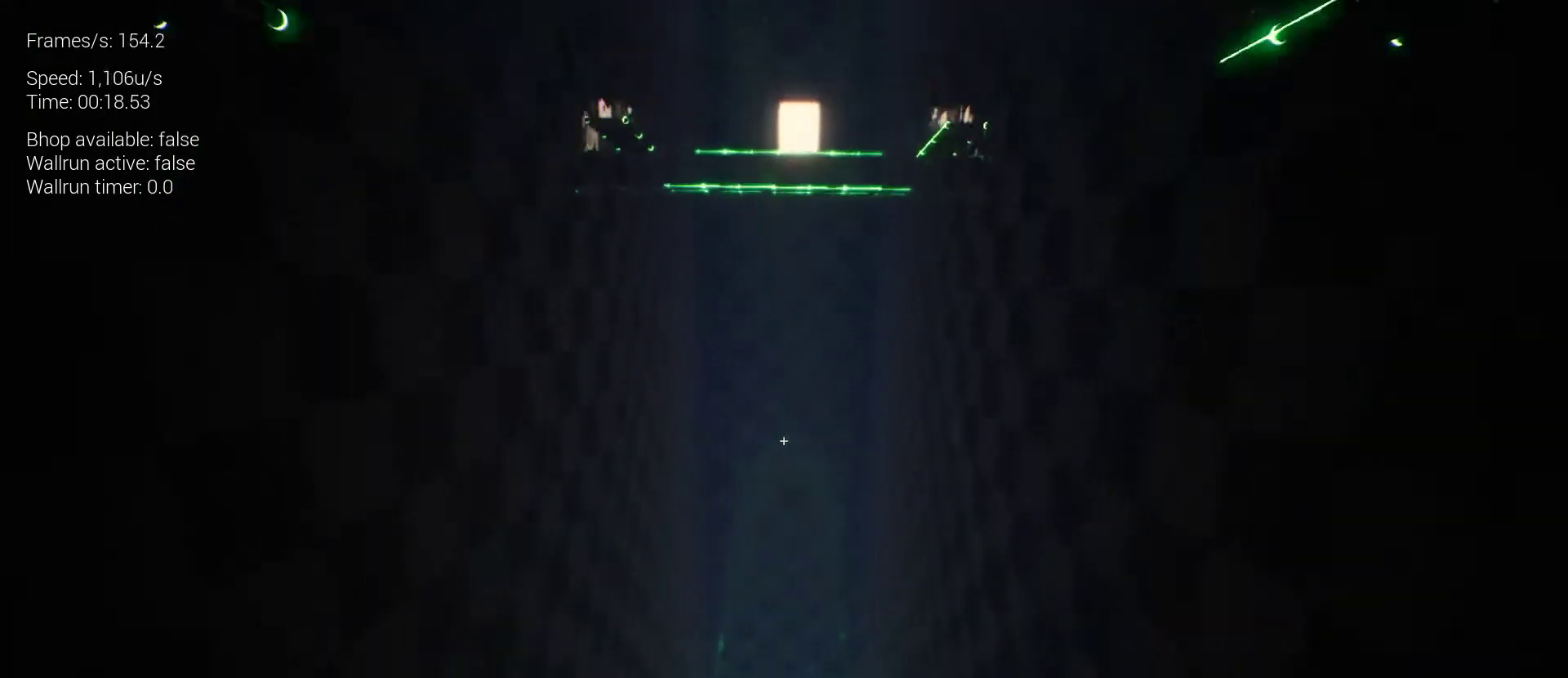
{"keys": ["z"], "mouse": [], "events": []}
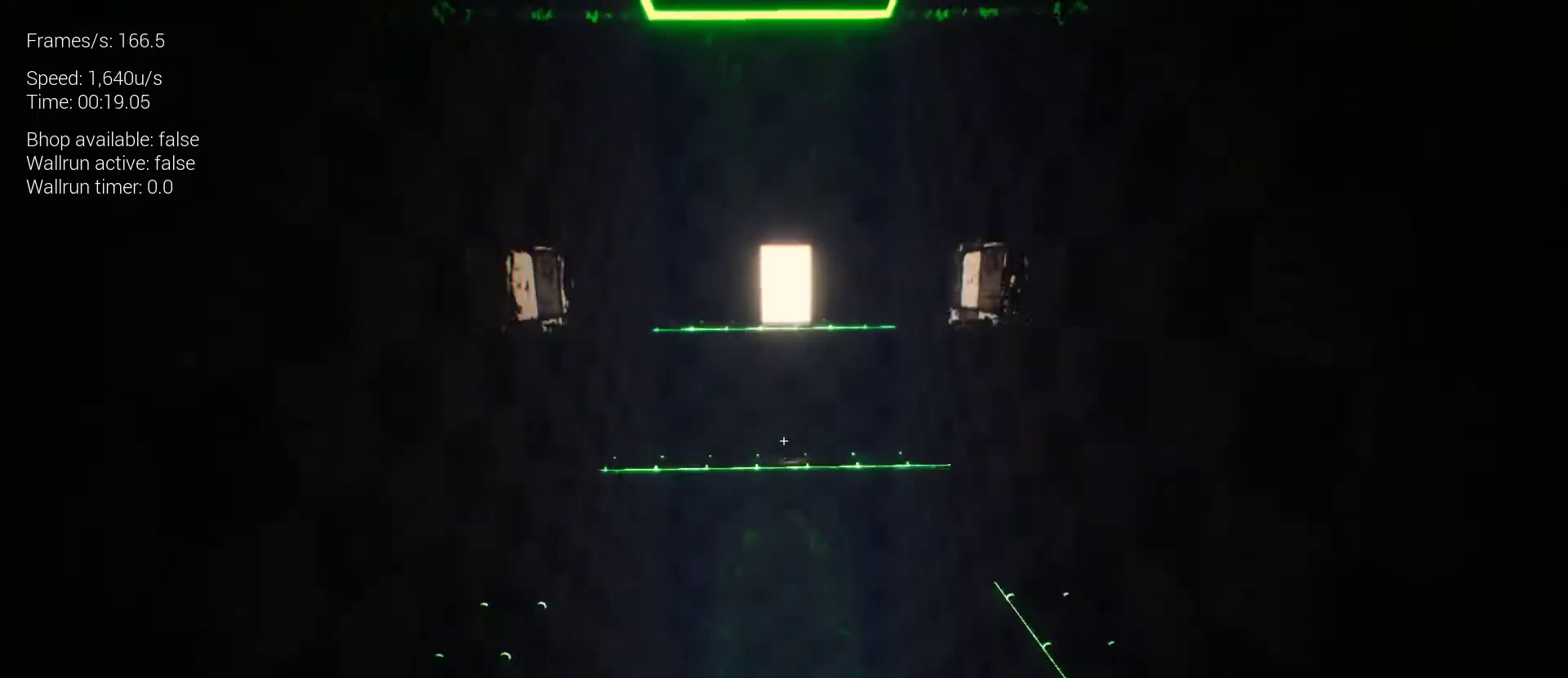
{"keys": ["s"], "mouse": [], "events": [[67, "z", "up"], [400, "s", "down"]]}
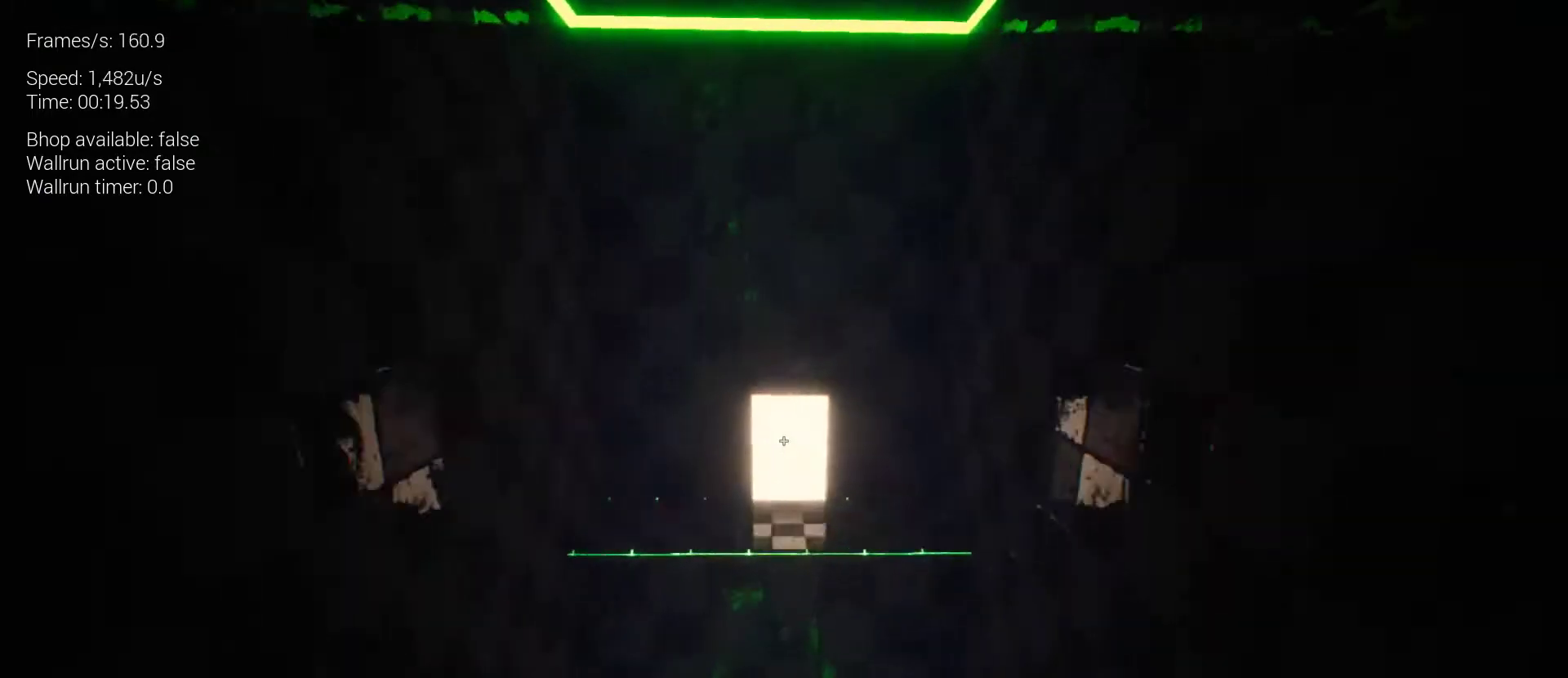
{"keys": [], "mouse": [], "events": [[433, "s", "up"]]}
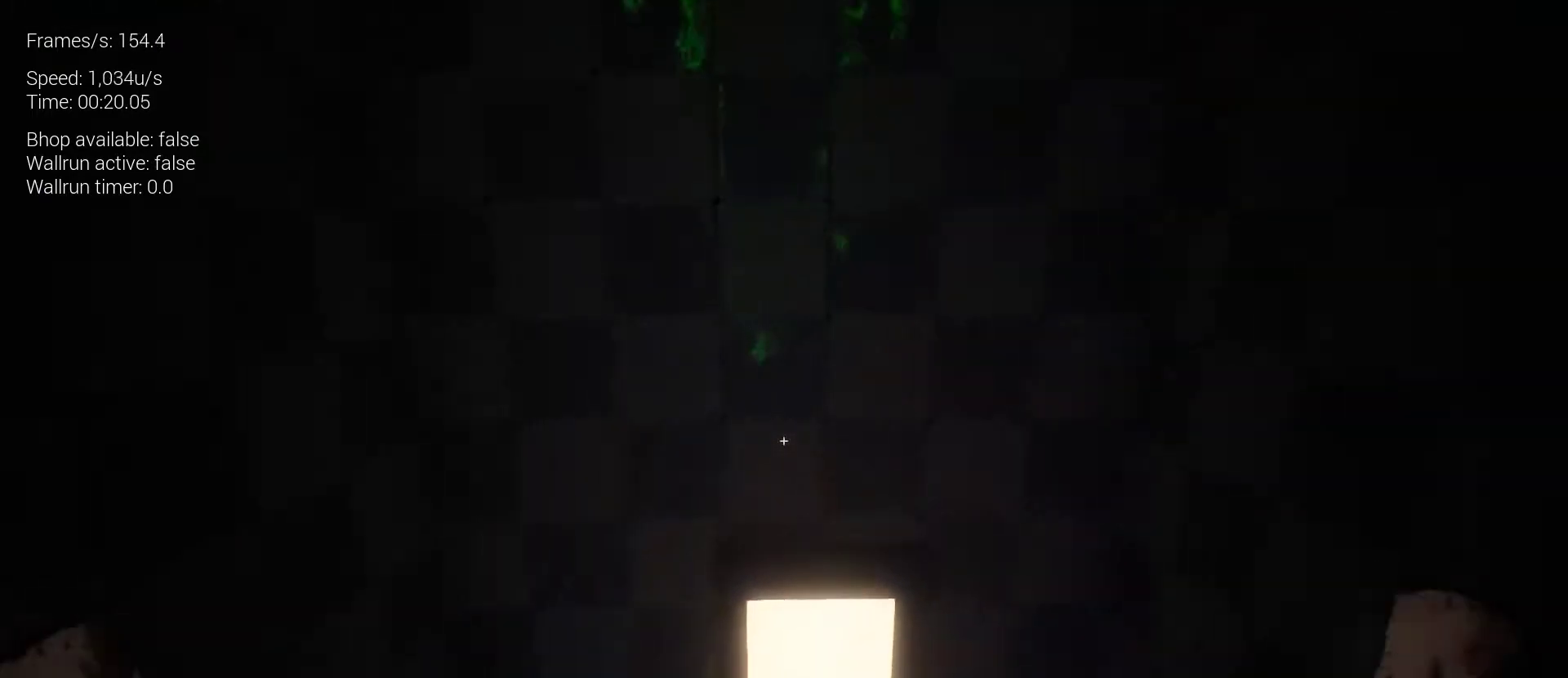
{"keys": [], "mouse": [], "events": [[33, "s", "down"], [433, "s", "up"]]}
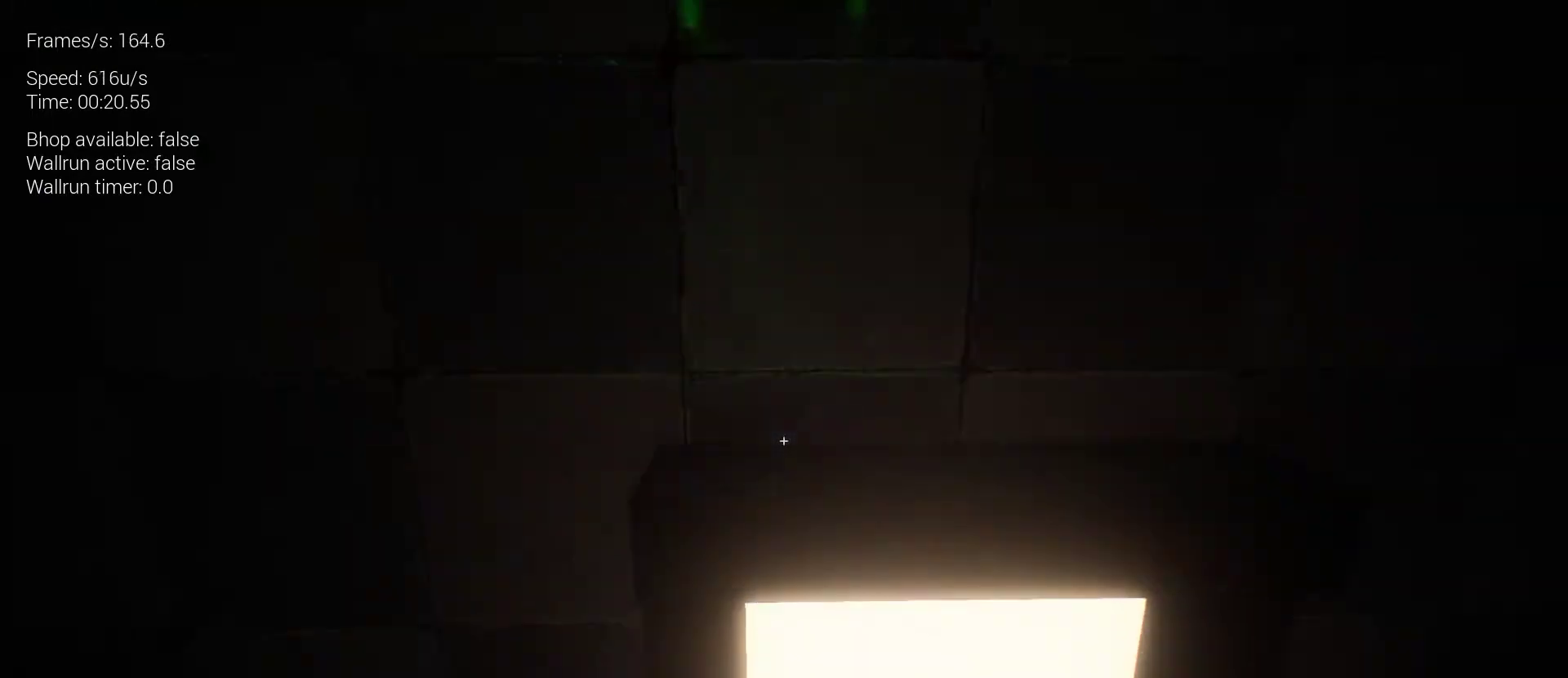
{"keys": ["z"], "mouse": [], "events": [[167, "z", "down"]]}
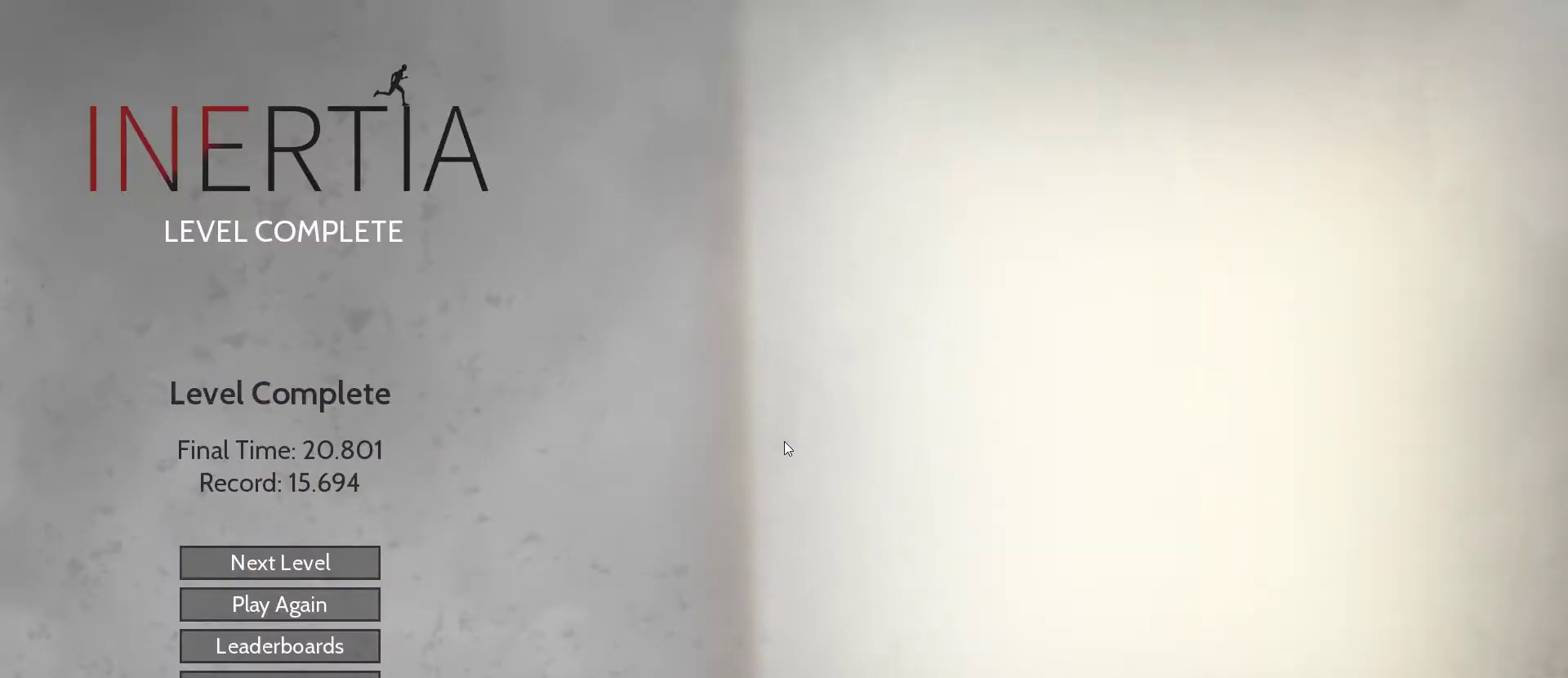
{"keys": [], "mouse": [], "events": [[200, "z", "up"]]}